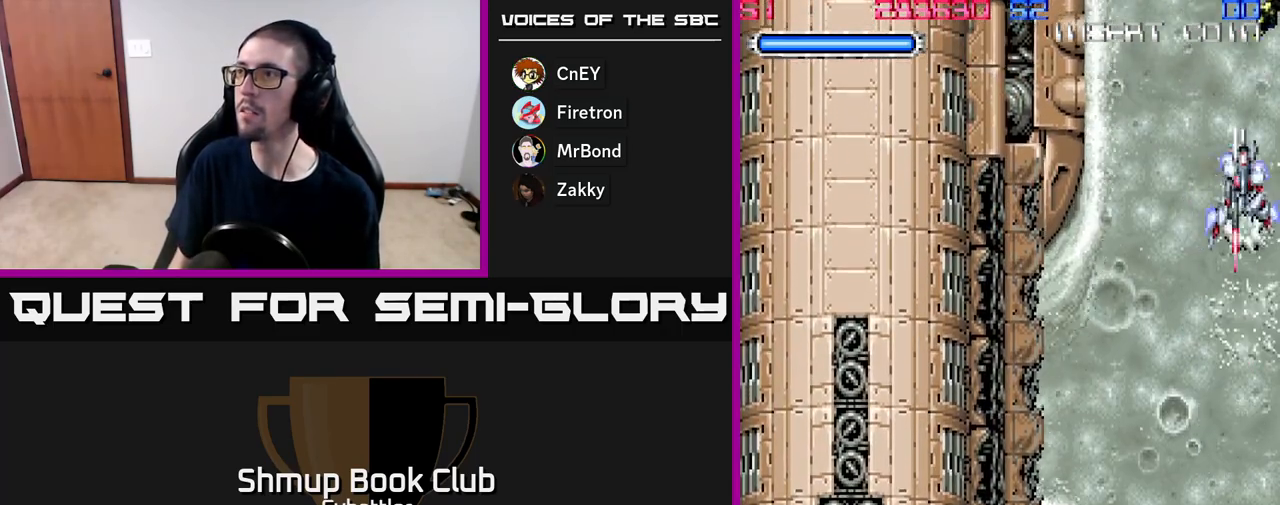
Gameplay with a controller (Xbox layout); each line is a JSON object with the inputs held at the frame after it. "events" lists button and stick changes between this image and that frame as [ms after this image, input, new state], when the widget could be followed in between. Not read: left_stick.
{"buttons": ["DPAD_DOWN"], "right_stick": "center", "events": [[217, "DPAD_LEFT", "down"], [267, "DPAD_DOWN", "up"], [467, "DPAD_DOWN", "down"], [500, "DPAD_LEFT", "up"]]}
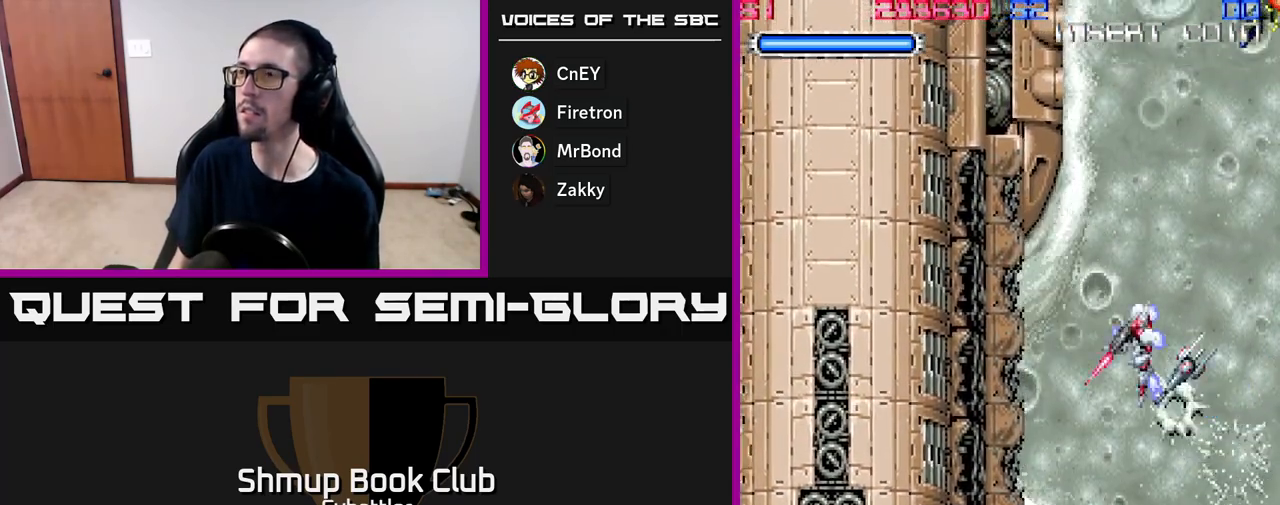
{"buttons": ["DPAD_LEFT"], "right_stick": "center", "events": [[117, "DPAD_RIGHT", "down"], [217, "DPAD_DOWN", "up"], [217, "DPAD_RIGHT", "up"], [250, "DPAD_UP", "down"], [483, "DPAD_LEFT", "down"], [500, "DPAD_UP", "up"]]}
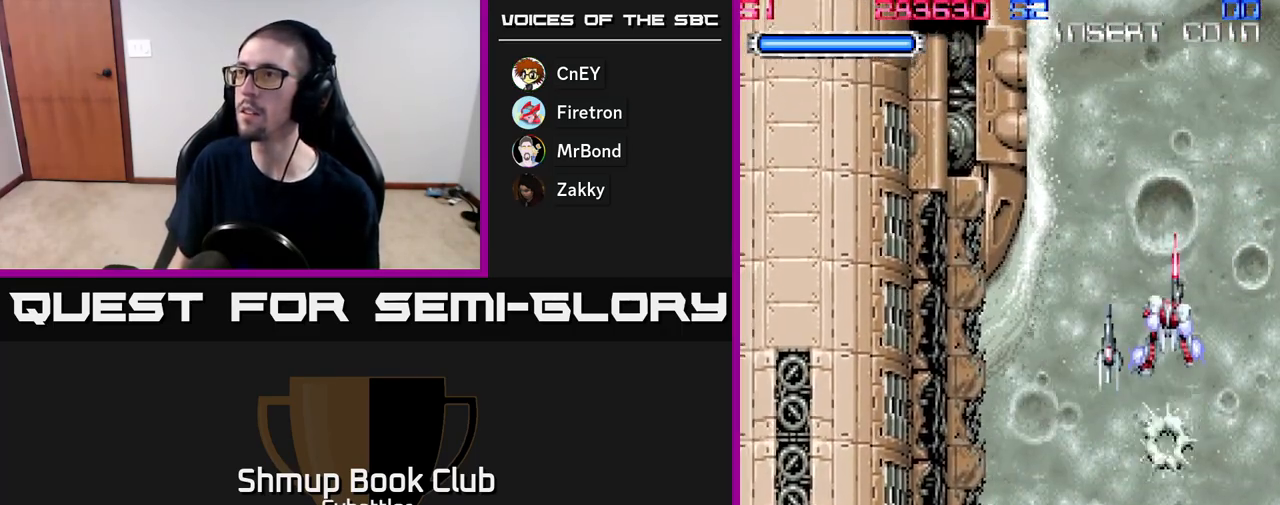
{"buttons": [], "right_stick": "center", "events": [[133, "DPAD_LEFT", "up"]]}
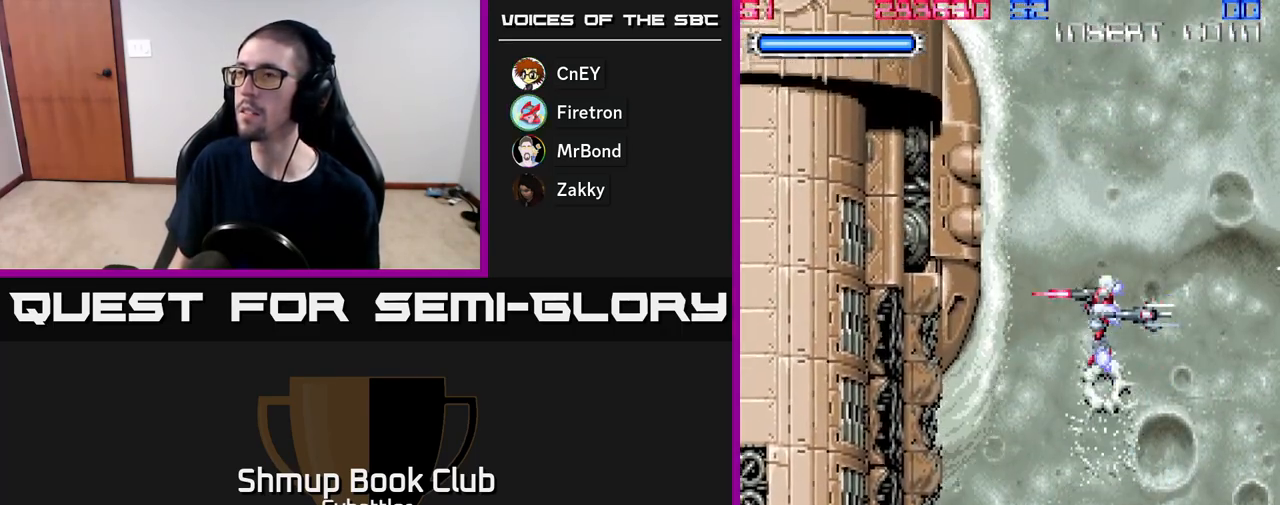
{"buttons": ["DPAD_LEFT"], "right_stick": "center", "events": [[500, "DPAD_LEFT", "down"]]}
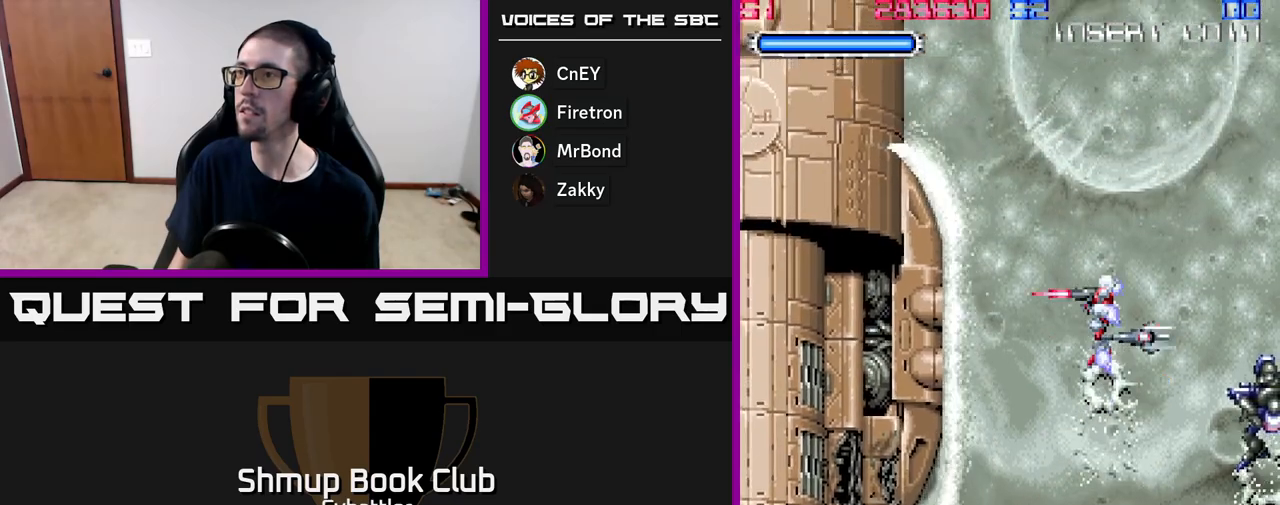
{"buttons": ["DPAD_UP", "DPAD_LEFT"], "right_stick": "center", "events": [[67, "DPAD_LEFT", "up"], [83, "DPAD_DOWN", "down"], [100, "DPAD_RIGHT", "down"], [233, "X", "down"], [317, "X", "up"], [333, "DPAD_RIGHT", "up"], [383, "DPAD_DOWN", "up"], [383, "DPAD_LEFT", "down"], [433, "DPAD_UP", "down"]]}
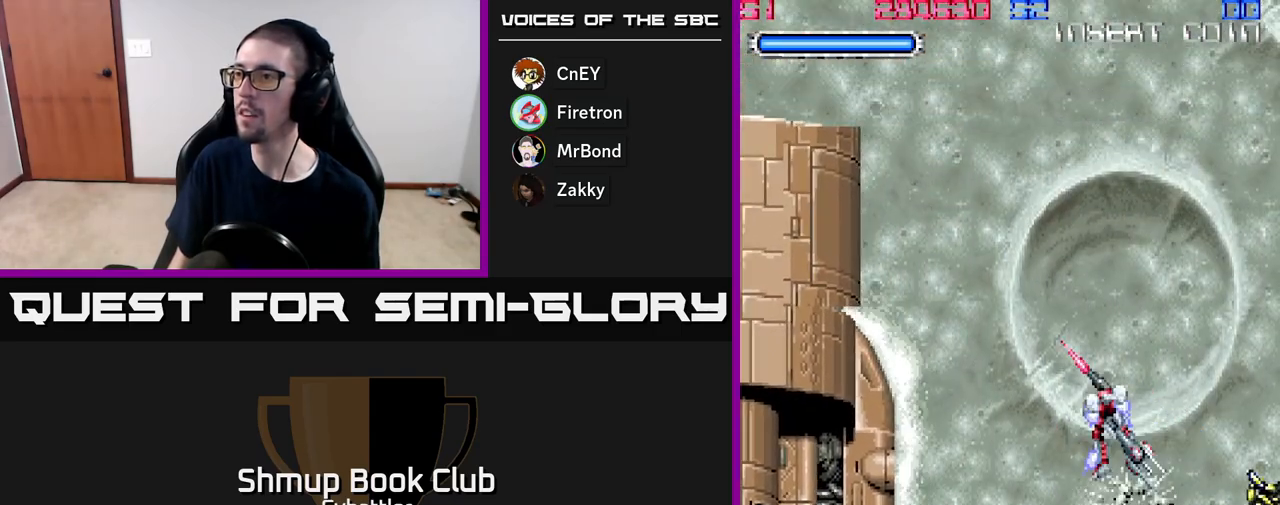
{"buttons": ["DPAD_DOWN", "DPAD_RIGHT"], "right_stick": "center", "events": [[133, "DPAD_UP", "up"], [333, "DPAD_DOWN", "down"], [333, "DPAD_LEFT", "up"], [467, "DPAD_RIGHT", "down"]]}
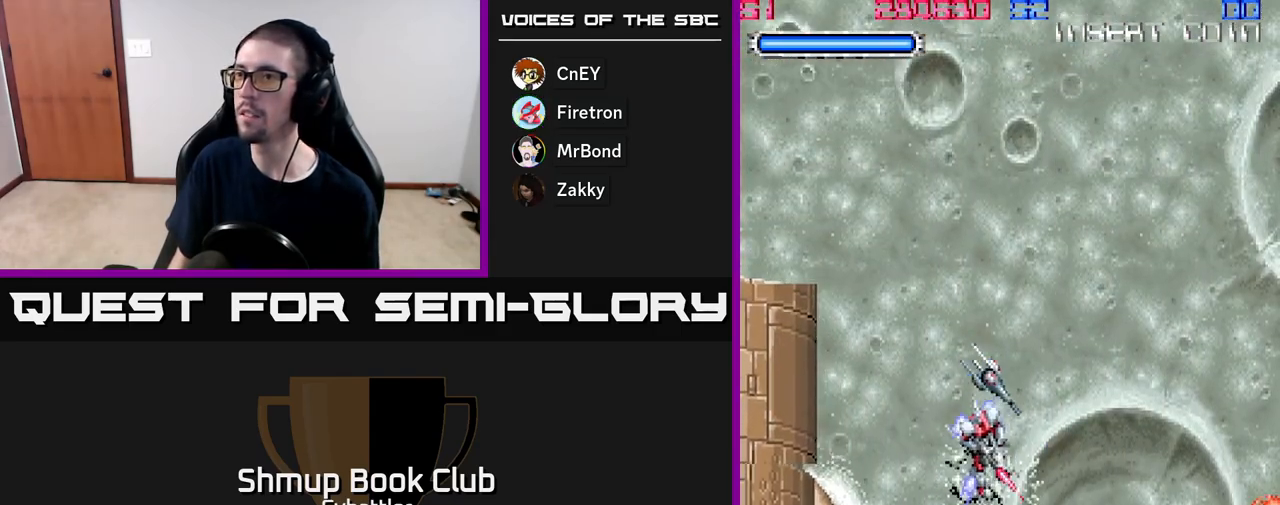
{"buttons": [], "right_stick": "center", "events": [[100, "DPAD_RIGHT", "up"], [217, "DPAD_DOWN", "up"]]}
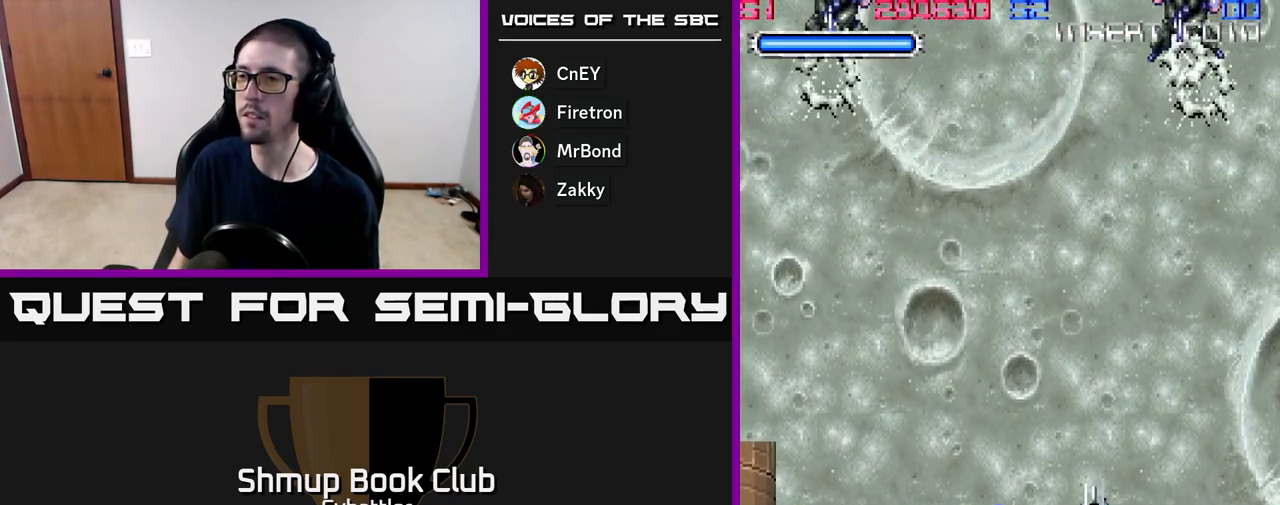
{"buttons": ["DPAD_UP", "DPAD_RIGHT"], "right_stick": "center", "events": [[100, "DPAD_DOWN", "down"], [183, "DPAD_DOWN", "up"], [300, "DPAD_UP", "down"], [383, "DPAD_RIGHT", "down"]]}
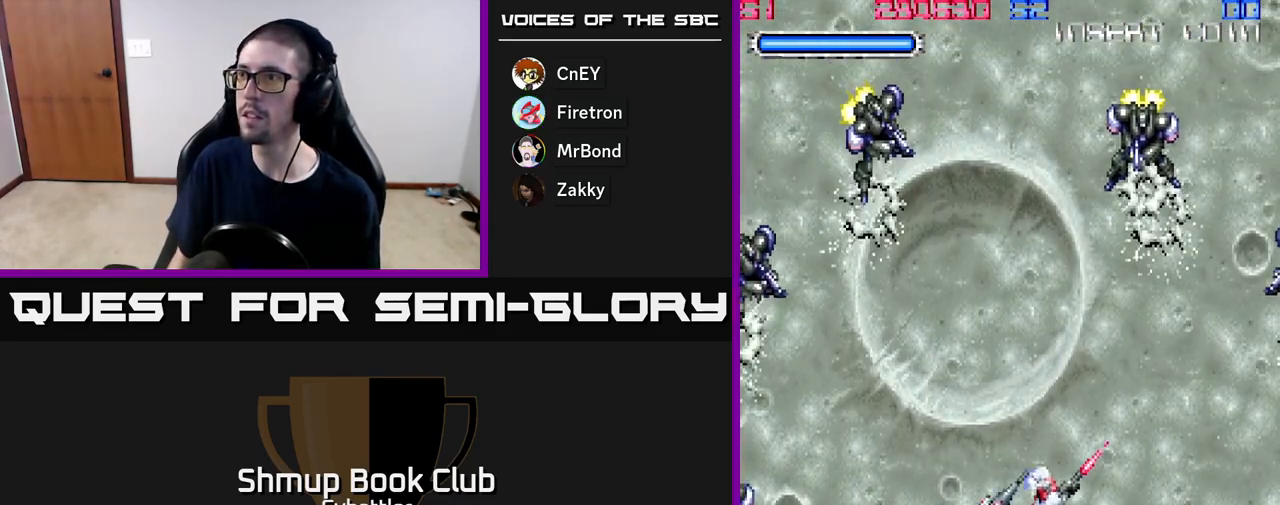
{"buttons": ["DPAD_LEFT"], "right_stick": "center", "events": [[133, "DPAD_RIGHT", "up"], [333, "X", "down"], [417, "DPAD_LEFT", "down"], [417, "X", "up"], [450, "DPAD_UP", "up"]]}
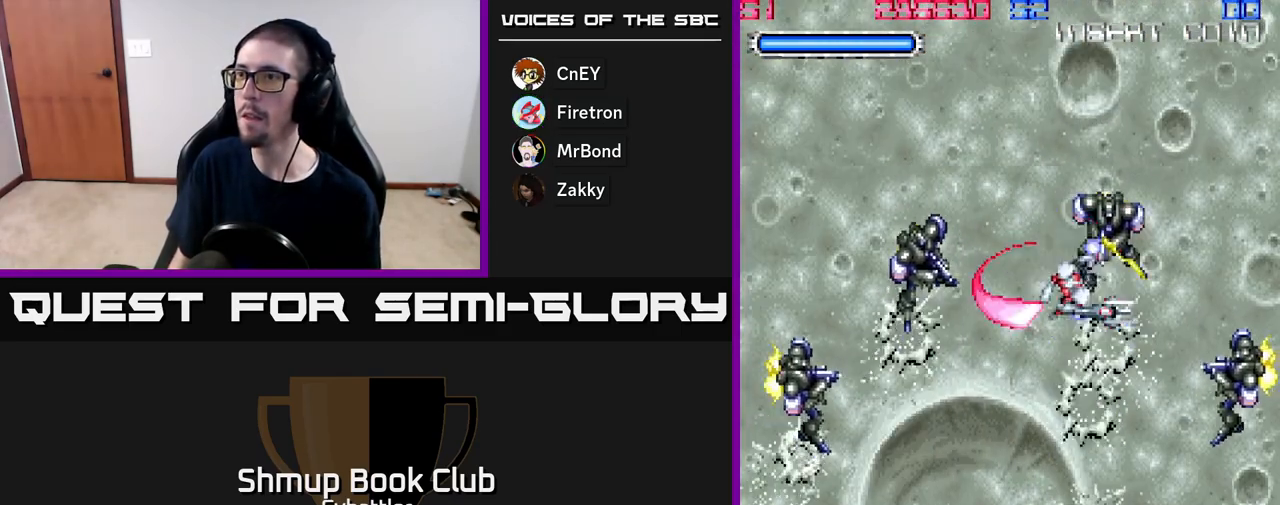
{"buttons": ["X", "DPAD_DOWN"], "right_stick": "center", "events": [[33, "X", "down"], [117, "X", "up"], [150, "X", "down"], [200, "DPAD_DOWN", "down"], [233, "X", "up"], [267, "DPAD_LEFT", "up"], [317, "X", "down"], [333, "DPAD_LEFT", "down"], [367, "X", "up"], [383, "X", "down"], [433, "DPAD_LEFT", "up"], [433, "X", "up"], [483, "X", "down"]]}
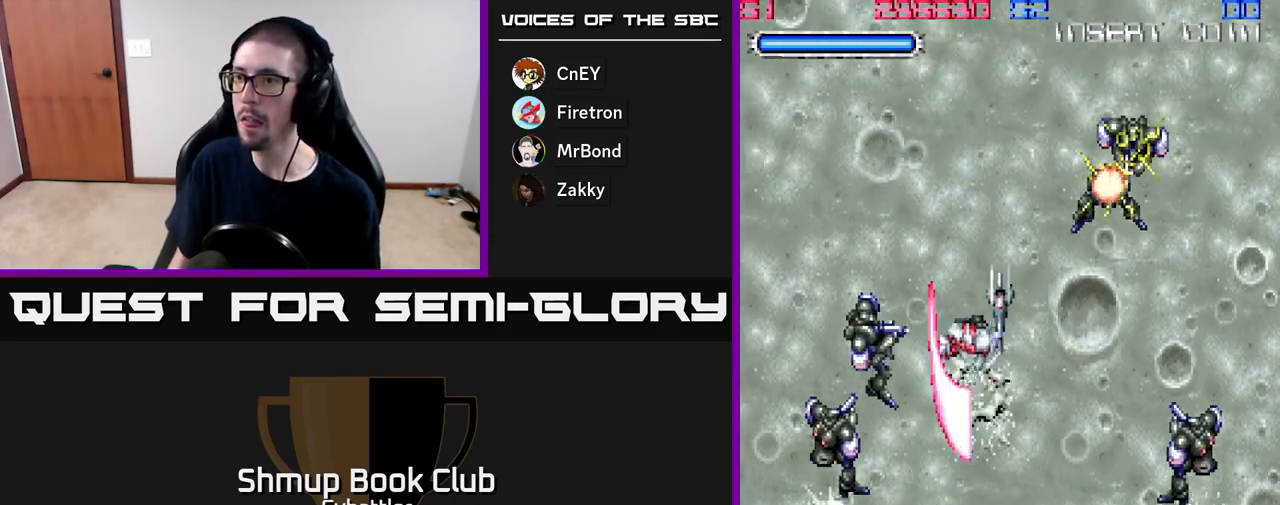
{"buttons": ["DPAD_DOWN"], "right_stick": "center", "events": [[50, "X", "up"], [67, "DPAD_LEFT", "down"], [117, "X", "down"], [200, "X", "up"], [250, "DPAD_LEFT", "up"], [250, "X", "down"], [317, "DPAD_LEFT", "down"], [333, "X", "up"], [383, "X", "down"], [483, "DPAD_LEFT", "up"], [483, "X", "up"]]}
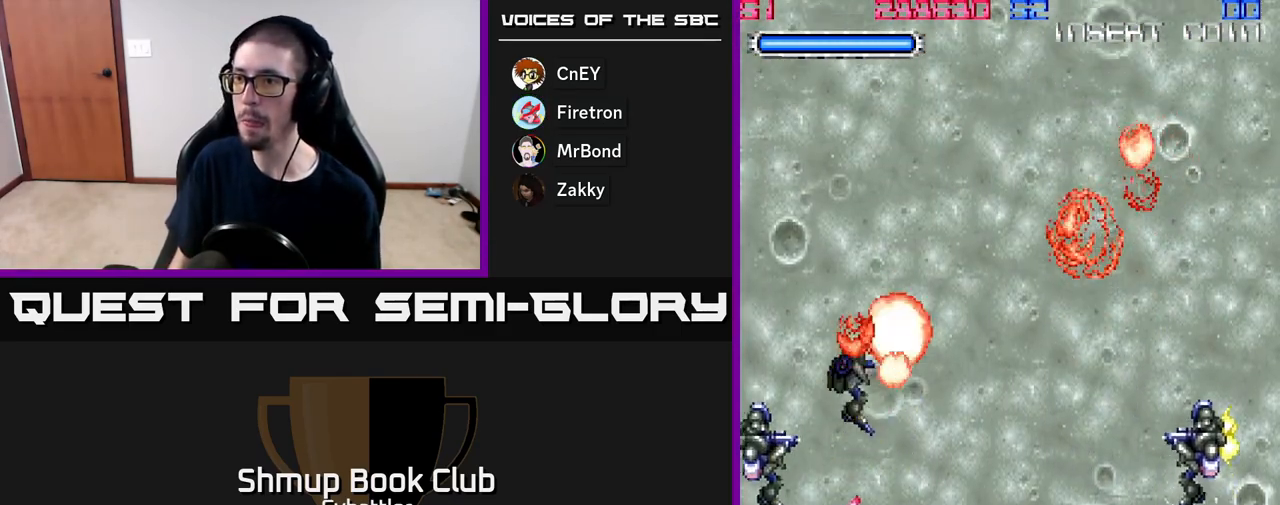
{"buttons": ["X", "DPAD_RIGHT"], "right_stick": "center", "events": [[33, "DPAD_RIGHT", "down"], [33, "X", "down"], [100, "X", "up"], [117, "DPAD_DOWN", "up"], [167, "X", "down"], [233, "X", "up"], [283, "X", "down"], [367, "X", "up"], [433, "X", "down"]]}
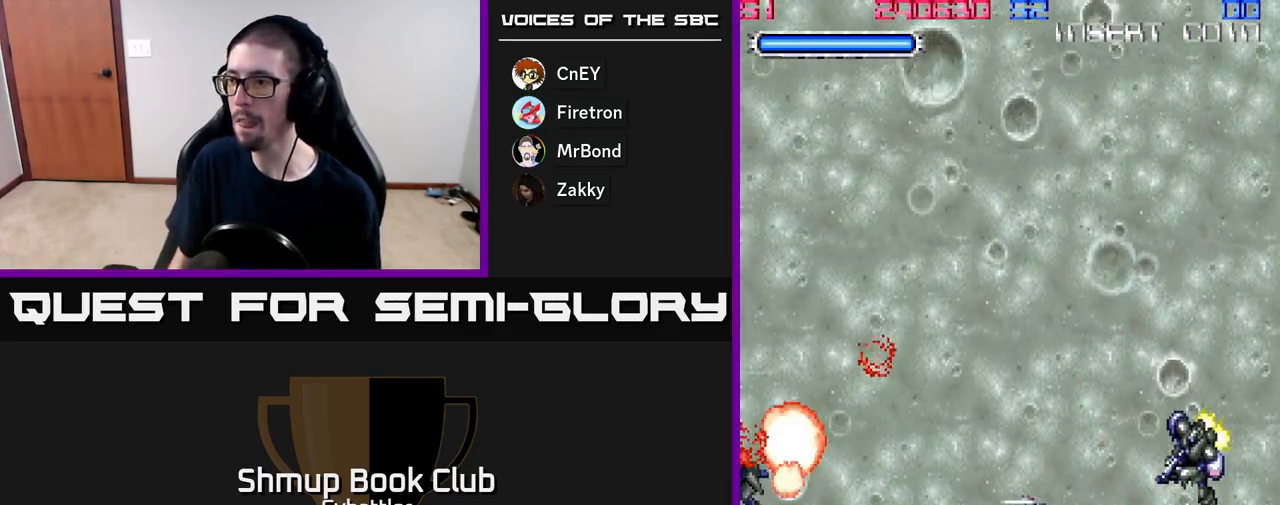
{"buttons": ["X", "DPAD_UP", "DPAD_RIGHT"], "right_stick": "center", "events": [[17, "X", "up"], [67, "X", "down"], [150, "DPAD_RIGHT", "up"], [150, "DPAD_UP", "down"], [150, "X", "up"], [200, "X", "down"], [217, "DPAD_LEFT", "down"], [283, "DPAD_LEFT", "up"], [283, "X", "up"], [333, "DPAD_RIGHT", "down"], [333, "X", "down"], [417, "X", "up"], [467, "X", "down"]]}
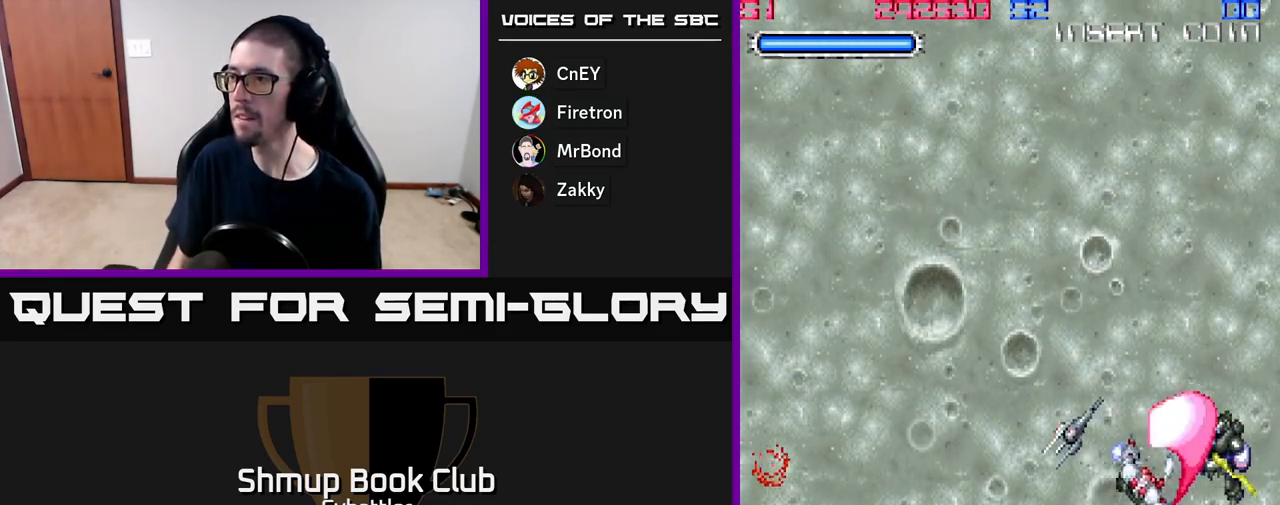
{"buttons": ["DPAD_UP", "DPAD_LEFT"], "right_stick": "center", "events": [[17, "DPAD_RIGHT", "up"], [50, "DPAD_LEFT", "down"], [50, "DPAD_UP", "up"], [67, "X", "up"], [283, "DPAD_UP", "down"]]}
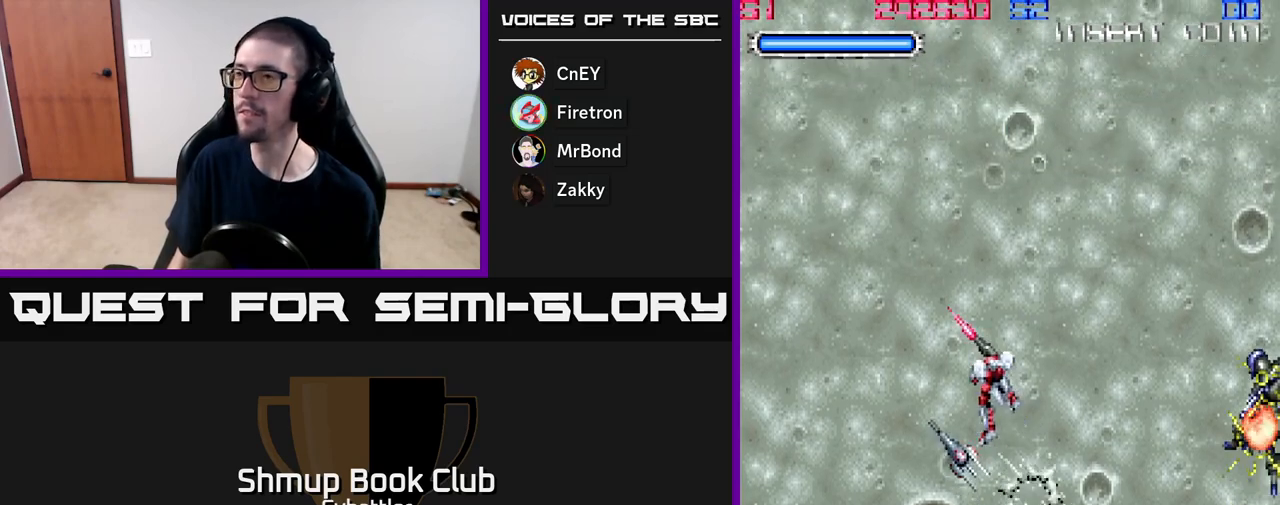
{"buttons": [], "right_stick": "center", "events": [[117, "DPAD_LEFT", "up"], [117, "DPAD_UP", "up"]]}
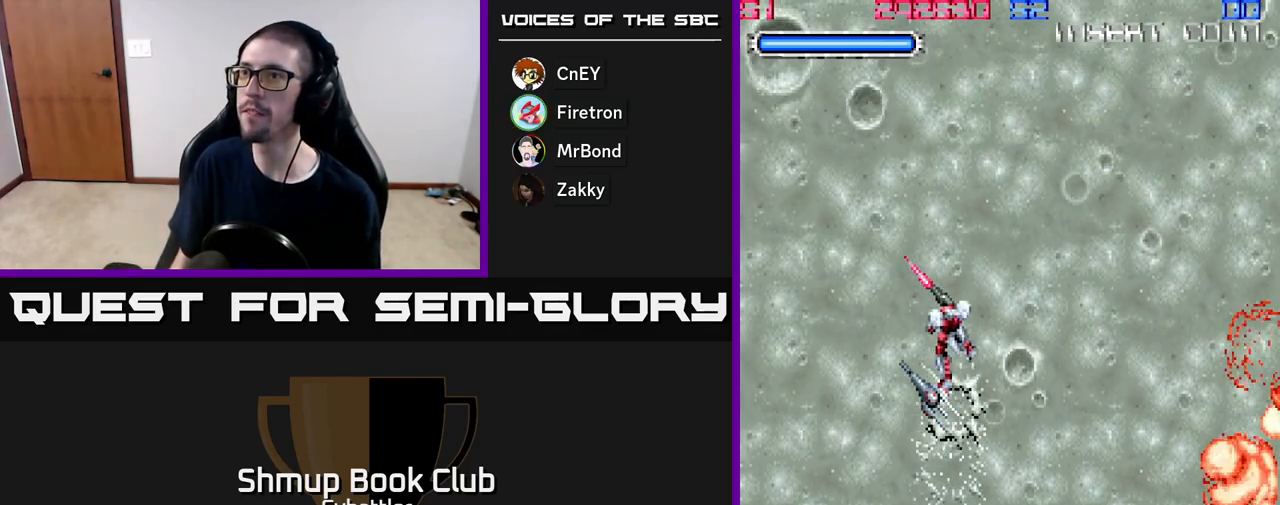
{"buttons": [], "right_stick": "center", "events": [[33, "DPAD_RIGHT", "down"], [100, "DPAD_DOWN", "down"], [167, "DPAD_RIGHT", "up"], [217, "DPAD_DOWN", "up"]]}
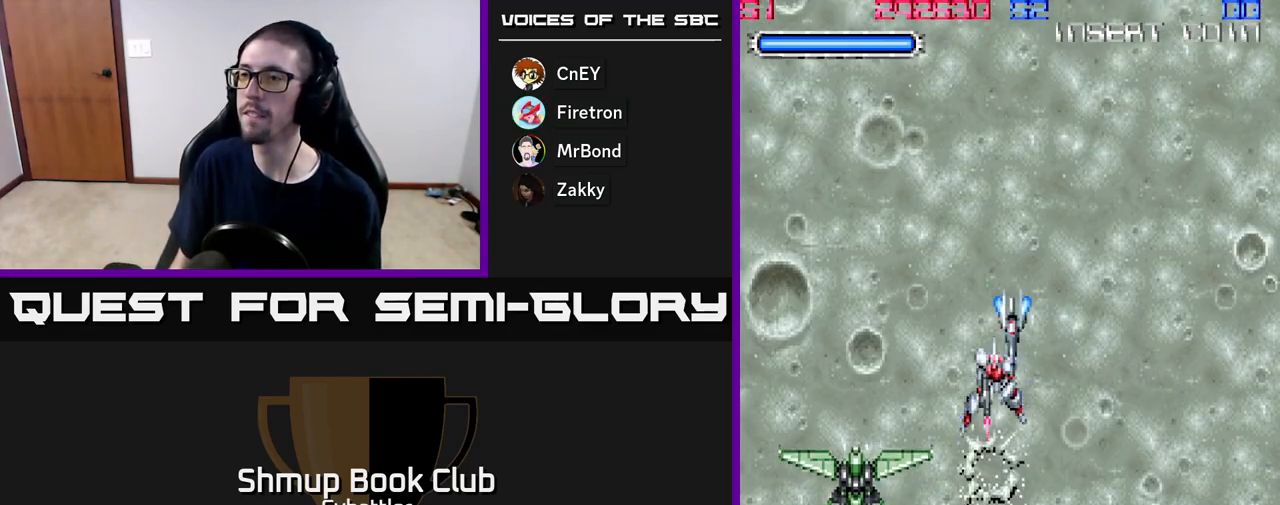
{"buttons": ["DPAD_UP"], "right_stick": "center"}
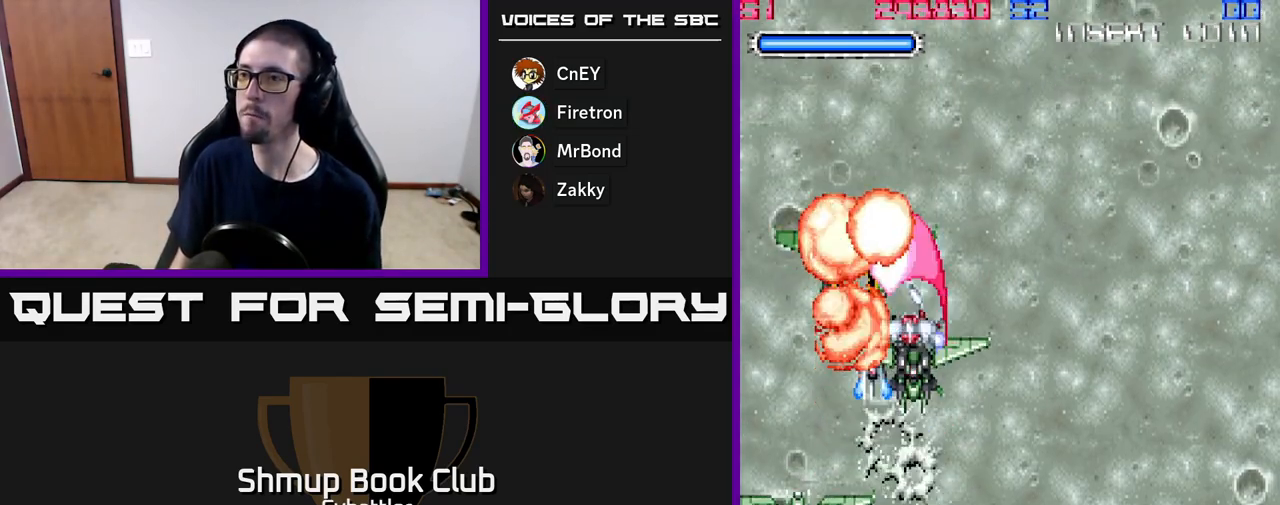
{"buttons": ["X", "DPAD_DOWN", "DPAD_RIGHT"], "right_stick": "center"}
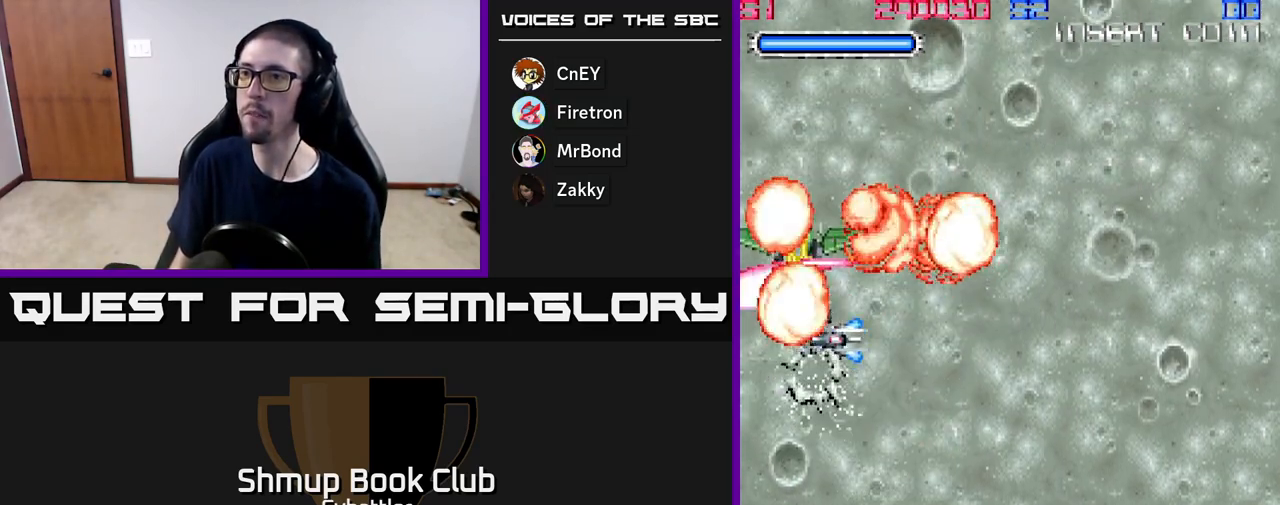
{"buttons": ["DPAD_RIGHT"], "right_stick": "center", "events": [[17, "X", "up"], [33, "DPAD_DOWN", "up"]]}
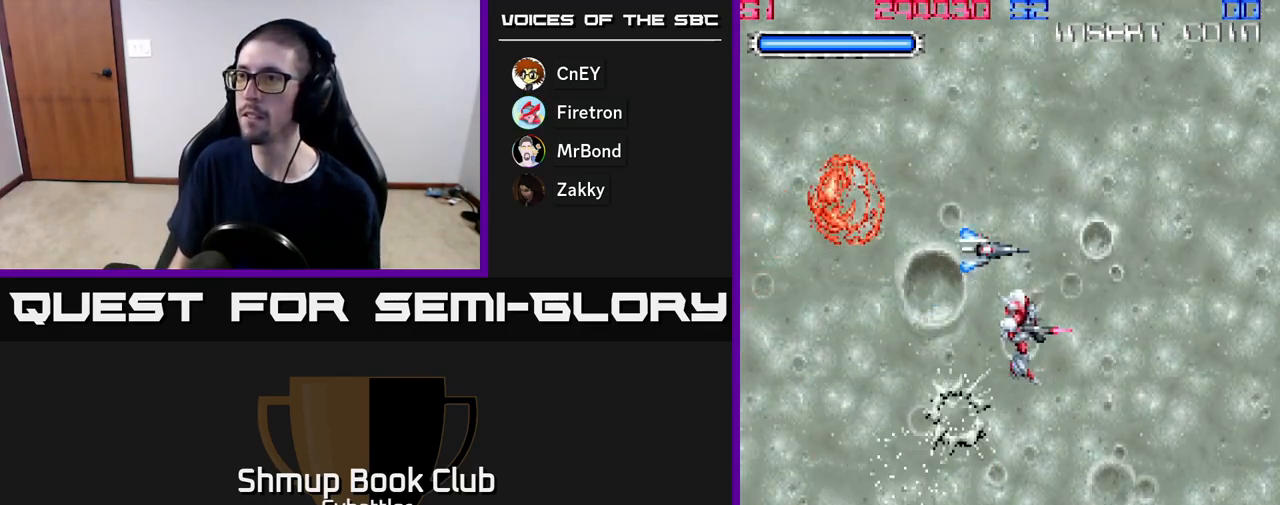
{"buttons": [], "right_stick": "center", "events": [[17, "DPAD_RIGHT", "up"], [50, "DPAD_UP", "down"], [150, "DPAD_RIGHT", "down"], [150, "DPAD_UP", "up"], [267, "DPAD_DOWN", "down"], [283, "DPAD_RIGHT", "up"], [350, "DPAD_DOWN", "up"]]}
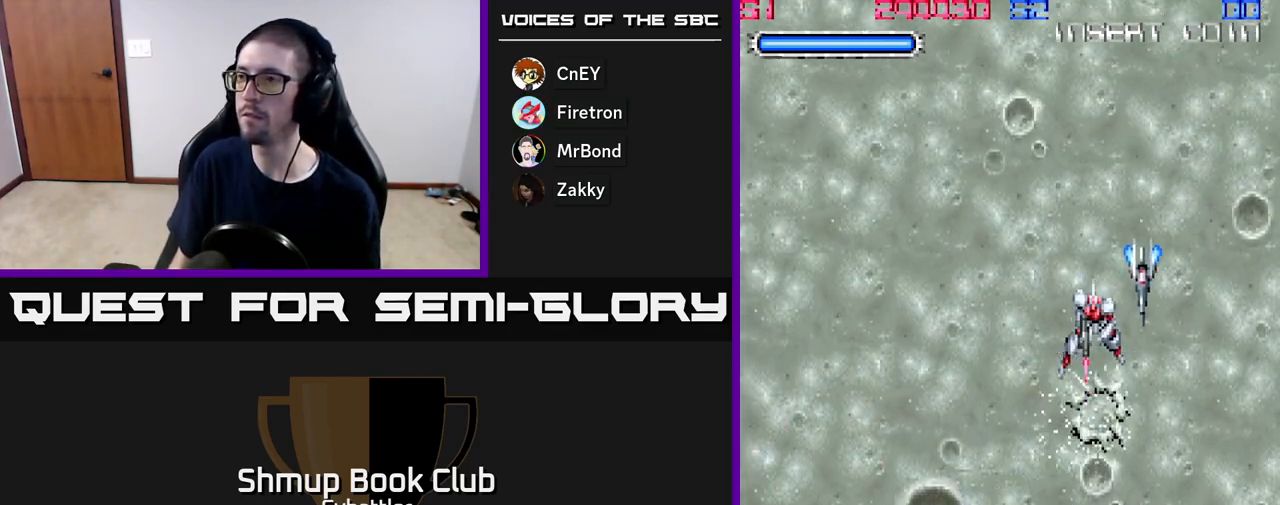
{"buttons": [], "right_stick": "center", "events": []}
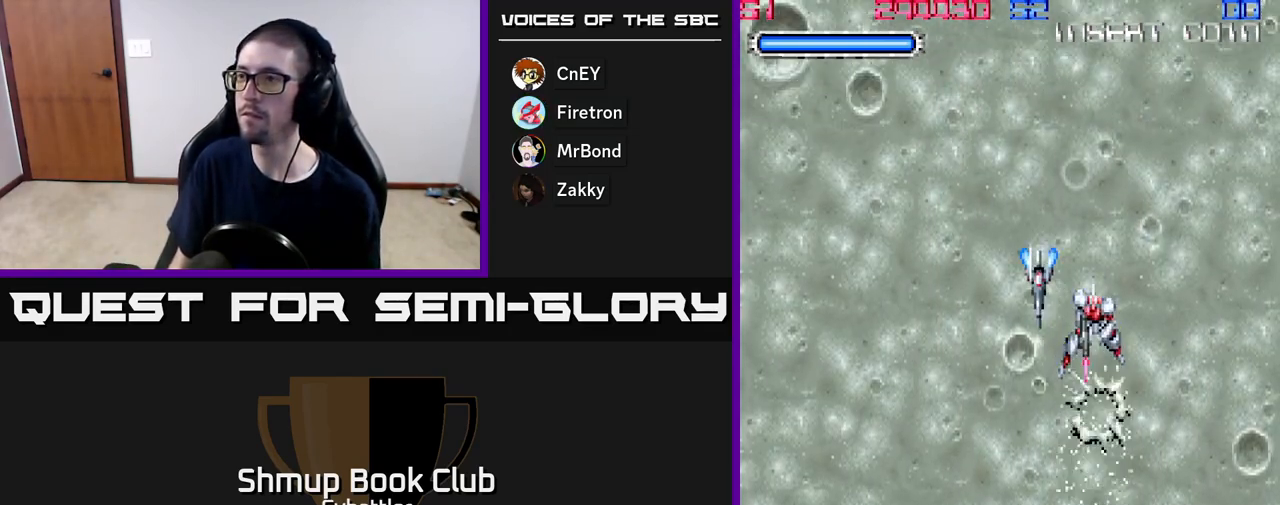
{"buttons": [], "right_stick": "center", "events": []}
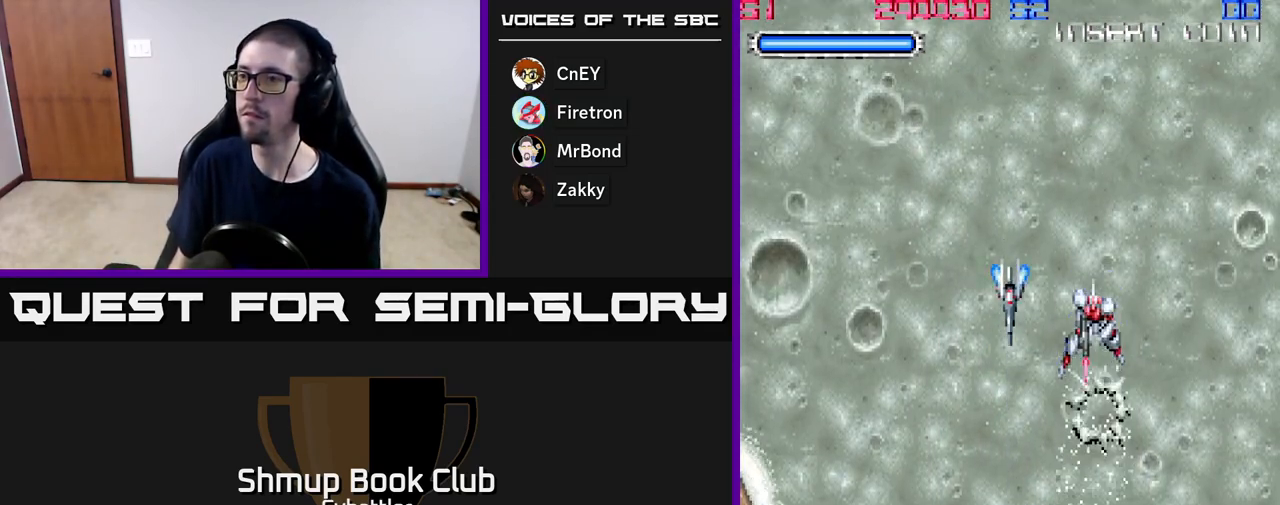
{"buttons": [], "right_stick": "center", "events": []}
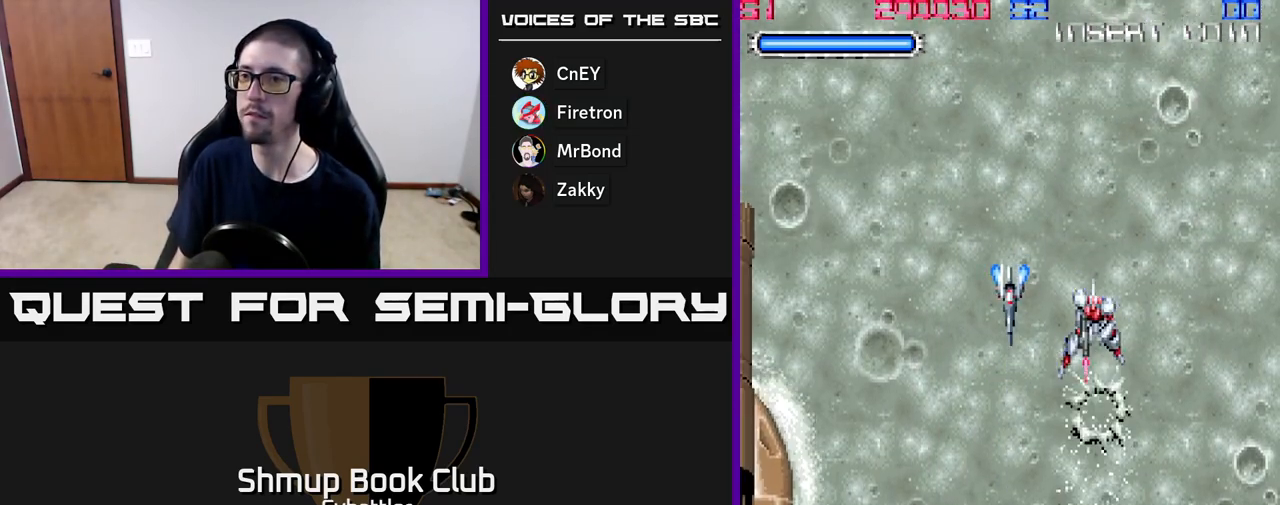
{"buttons": [], "right_stick": "center", "events": [[50, "DPAD_RIGHT", "down"], [200, "DPAD_RIGHT", "up"], [283, "DPAD_UP", "down"], [333, "DPAD_LEFT", "down"], [467, "DPAD_UP", "up"], [500, "DPAD_LEFT", "up"]]}
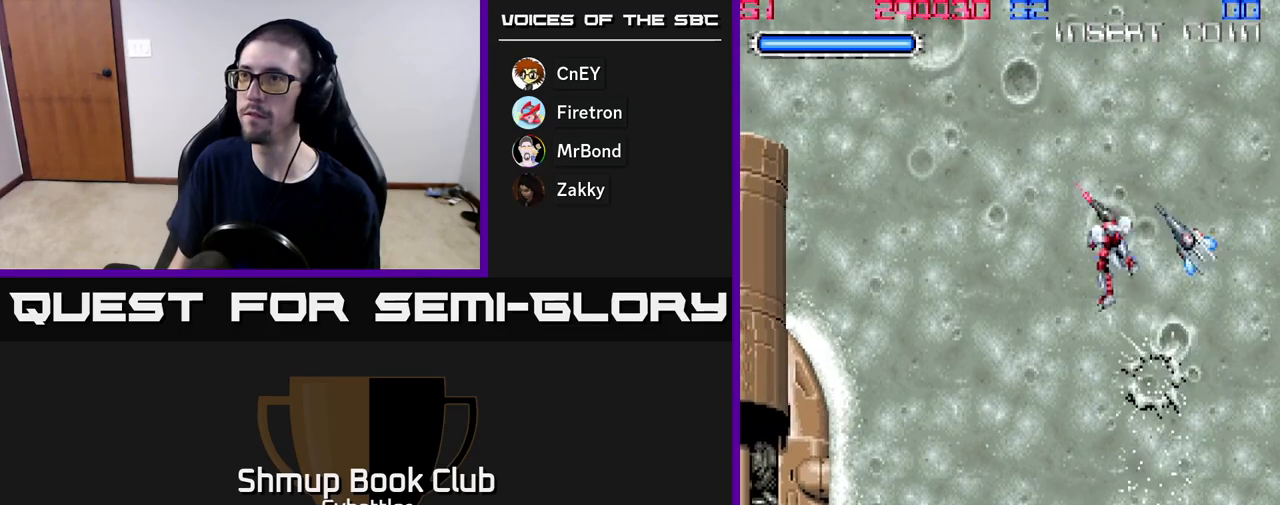
{"buttons": [], "right_stick": "center", "events": []}
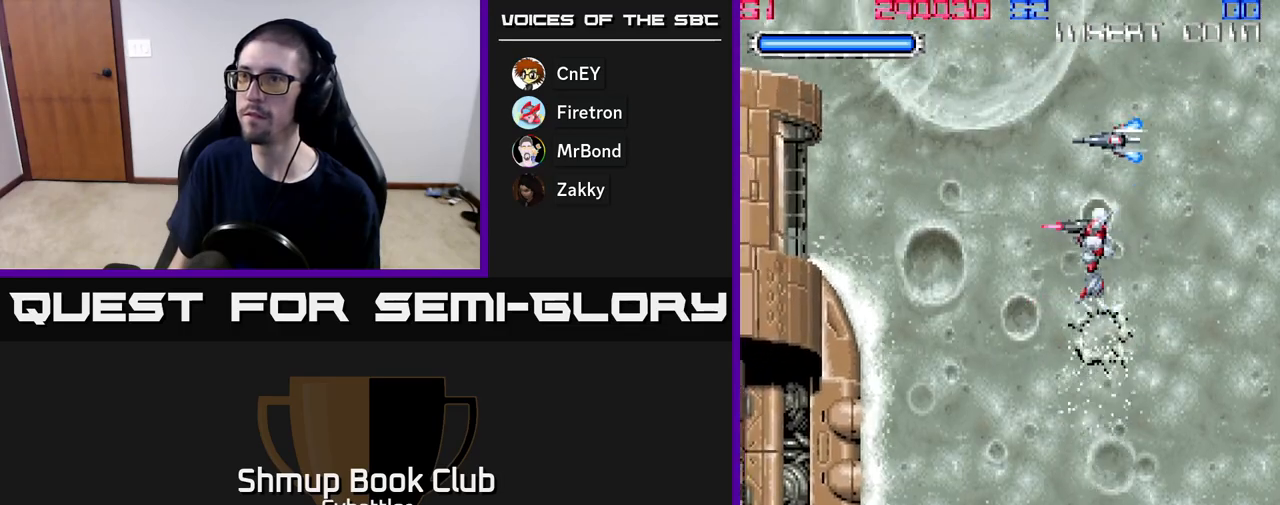
{"buttons": [], "right_stick": "center", "events": [[167, "DPAD_UP", "down"], [200, "DPAD_LEFT", "down"], [367, "DPAD_UP", "up"], [400, "X", "down"], [417, "DPAD_LEFT", "up"], [500, "X", "up"]]}
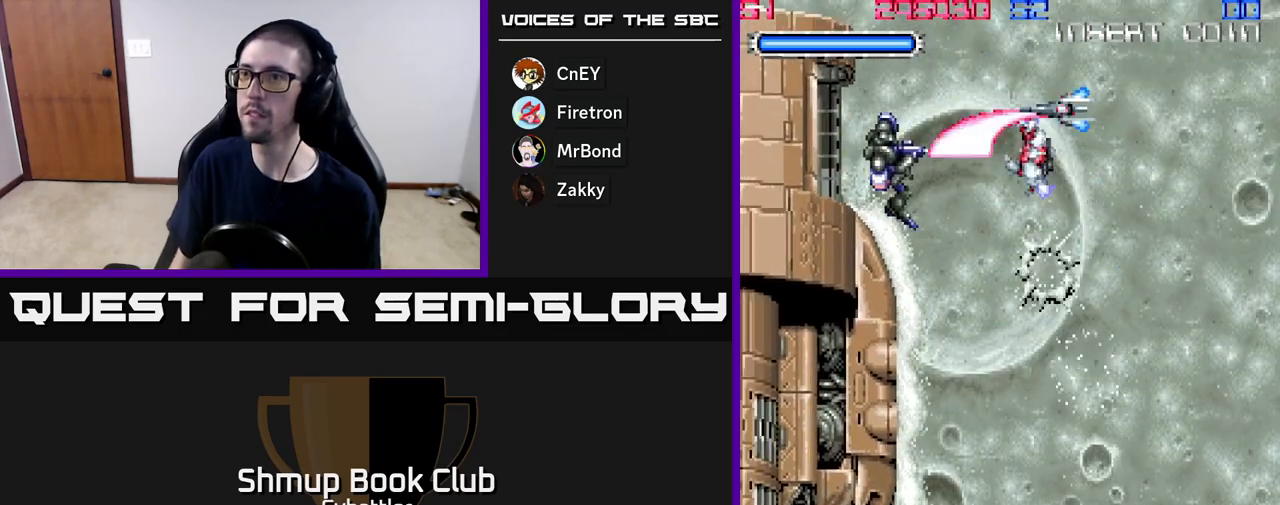
{"buttons": ["DPAD_LEFT"], "right_stick": "center", "events": [[50, "DPAD_RIGHT", "down"], [233, "DPAD_RIGHT", "up"], [300, "DPAD_LEFT", "down"], [317, "DPAD_UP", "down"], [467, "DPAD_UP", "up"]]}
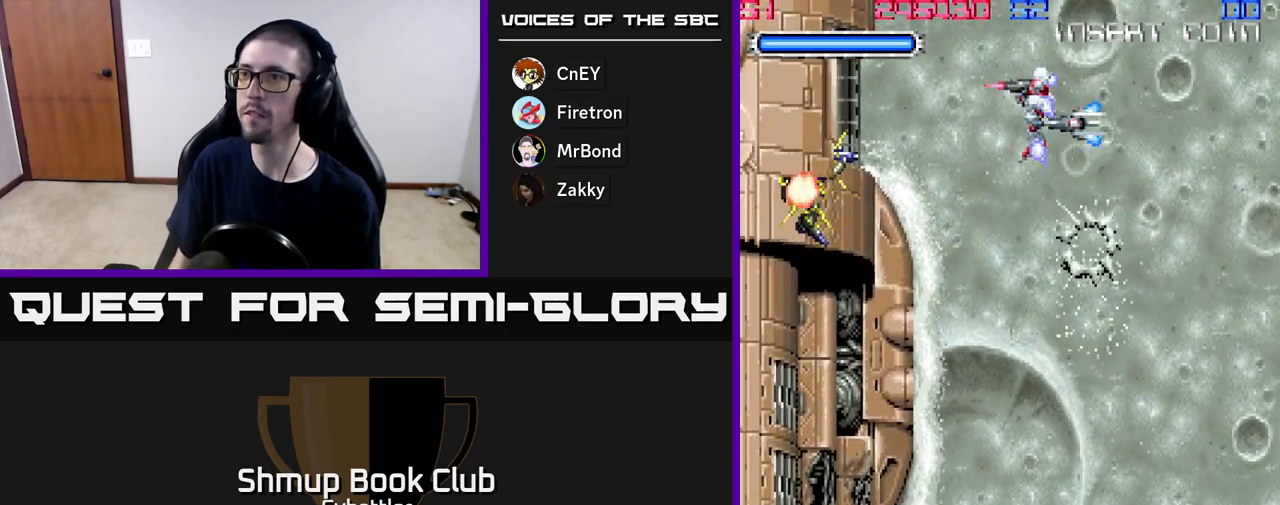
{"buttons": ["X"], "right_stick": "center", "events": [[33, "DPAD_LEFT", "up"], [167, "X", "down"], [300, "X", "up"], [500, "X", "down"]]}